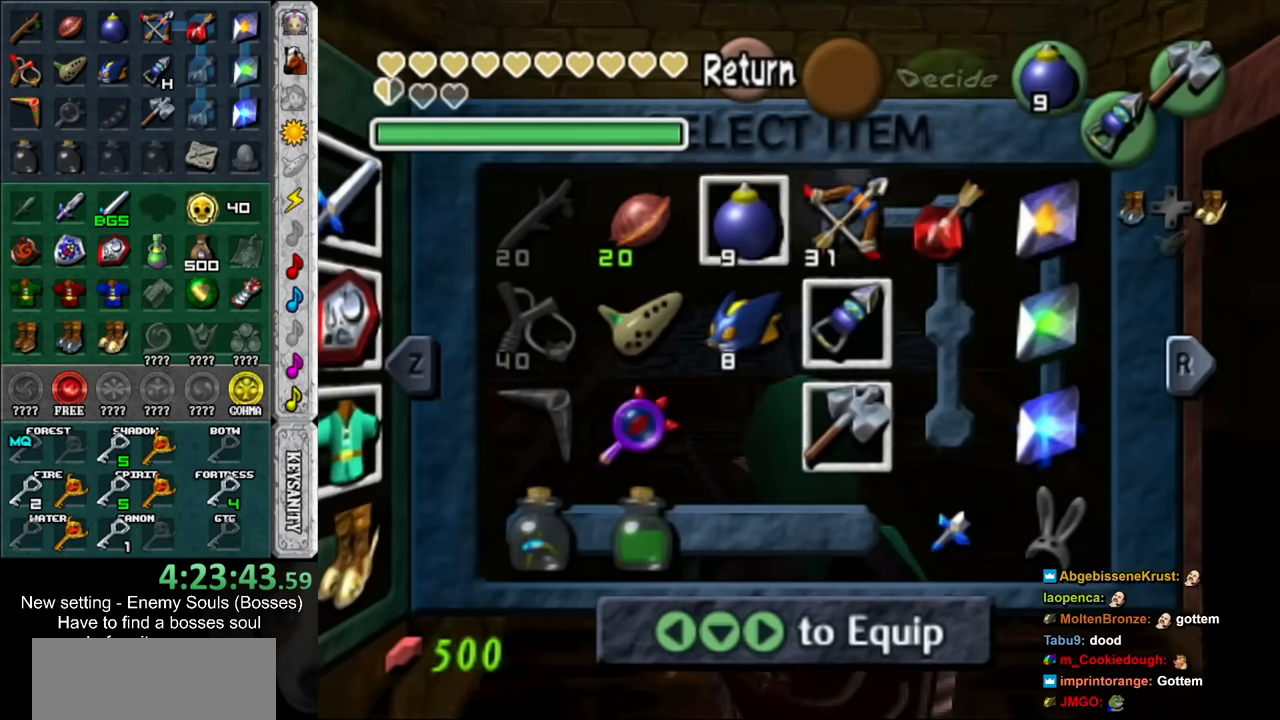
Gameplay with a controller (Nintendo layout); each line is a JSON object with the inputs held at the frame after it. "events" lists button and stick changes between this image and that frame as [ms after this image, input, new state], when the widget could be followed in between. Not read: L3 R3.
{"buttons": ["Y", "L1"], "left_stick": "center", "right_stick": "center", "events": [[17, "START", "up"], [300, "L1", "down"], [450, "Y", "down"]]}
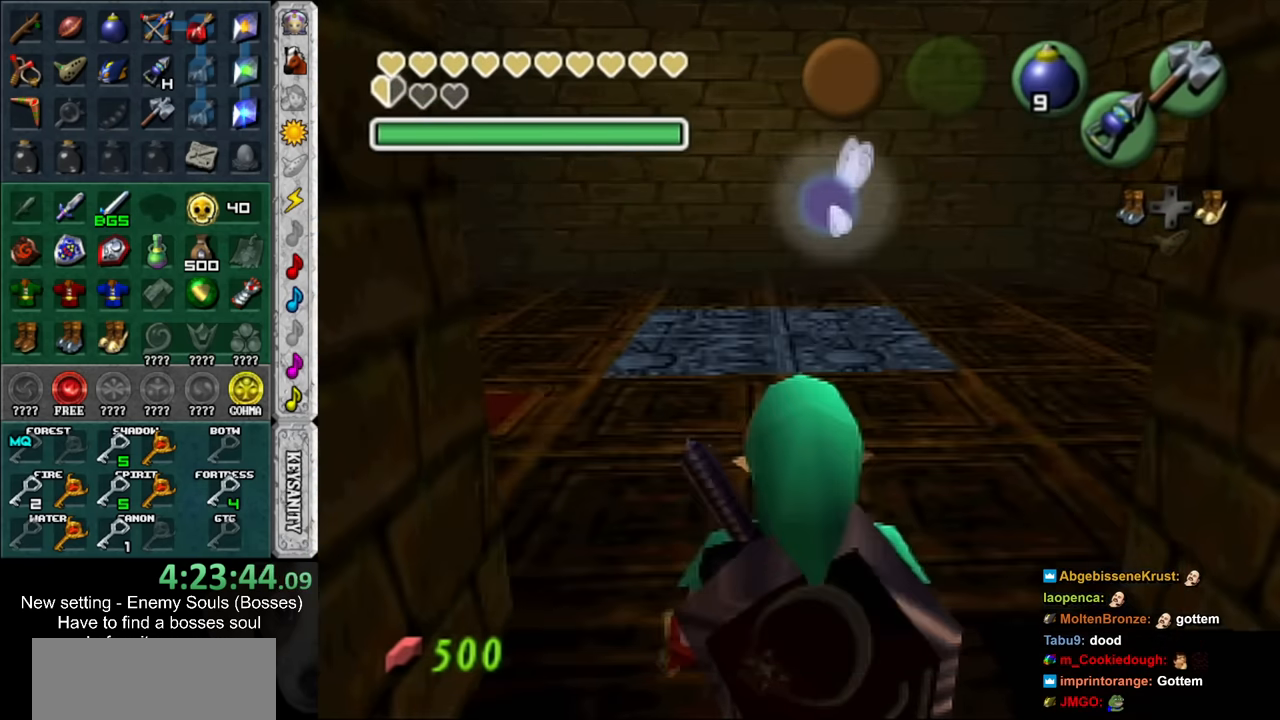
{"buttons": ["L1"], "left_stick": "up", "right_stick": "center", "events": [[84, "Y", "up"], [117, "left_stick", "up"]]}
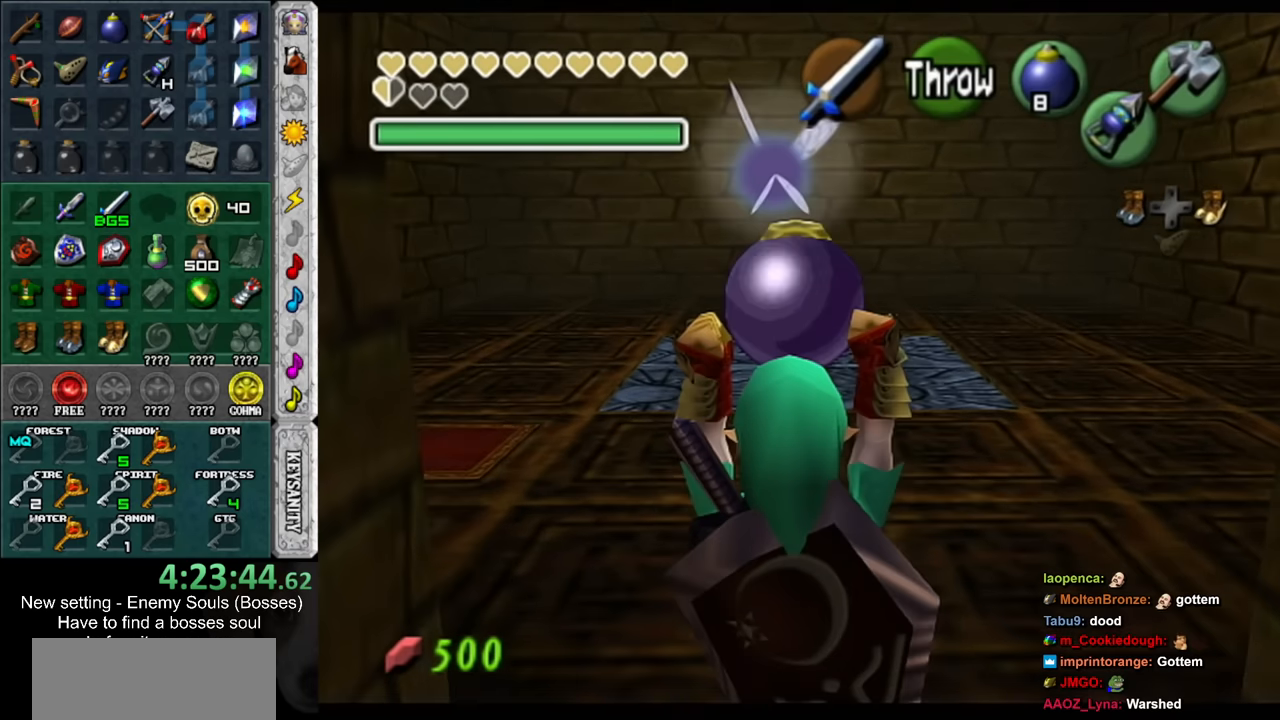
{"buttons": [], "left_stick": "center", "right_stick": "center", "events": [[200, "left_stick", "center"], [334, "L1", "up"]]}
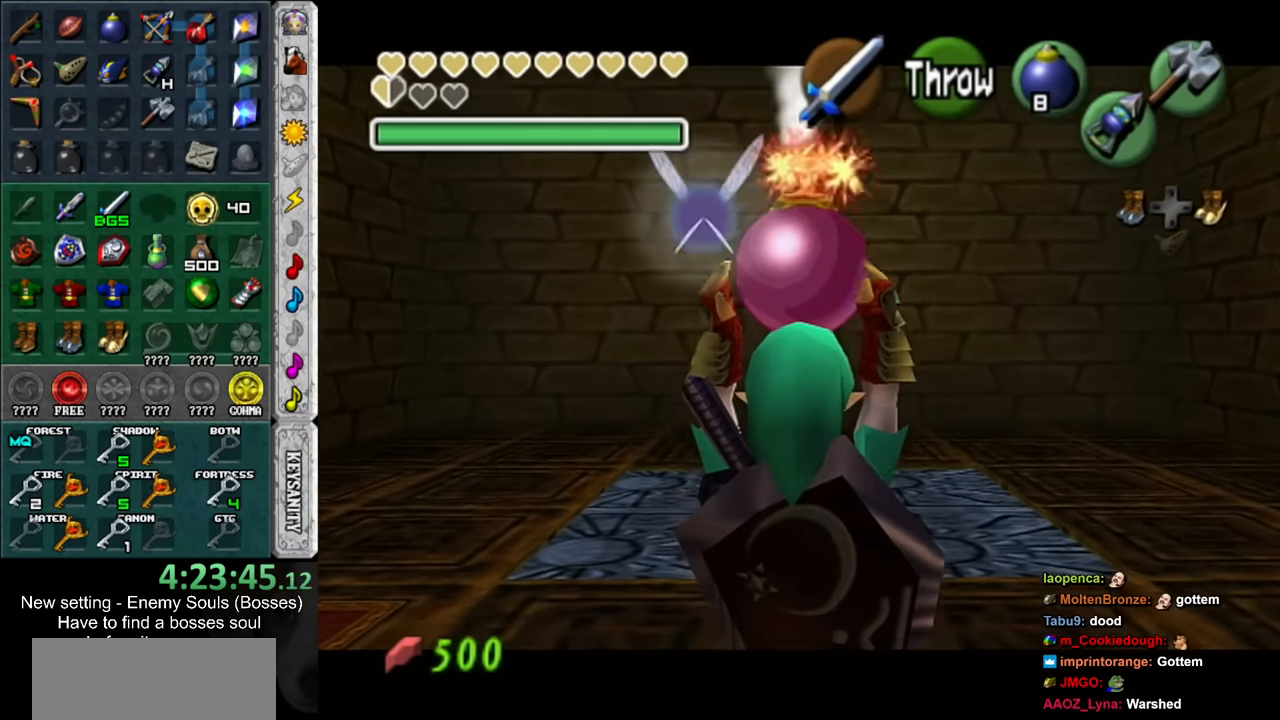
{"buttons": ["L1"], "left_stick": "center", "right_stick": "center", "events": [[117, "left_stick", "up"], [334, "left_stick", "center"], [450, "L1", "down"]]}
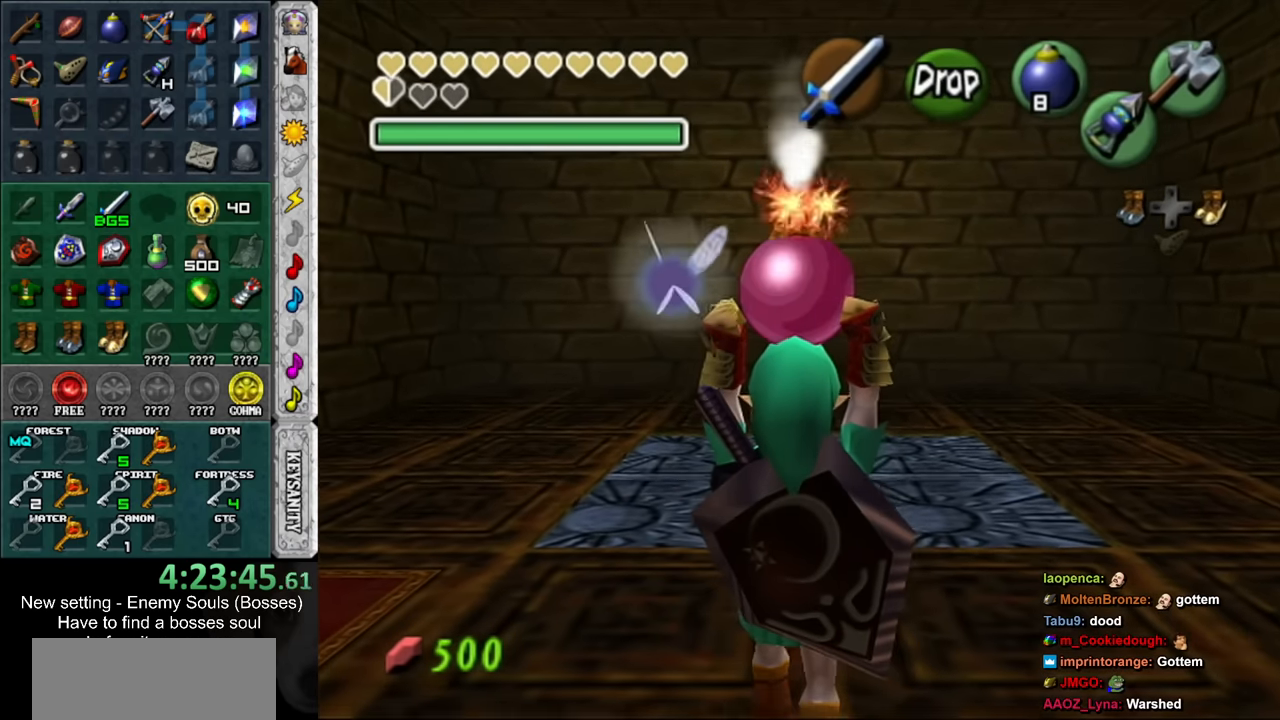
{"buttons": ["L1"], "left_stick": "center", "right_stick": "center", "events": []}
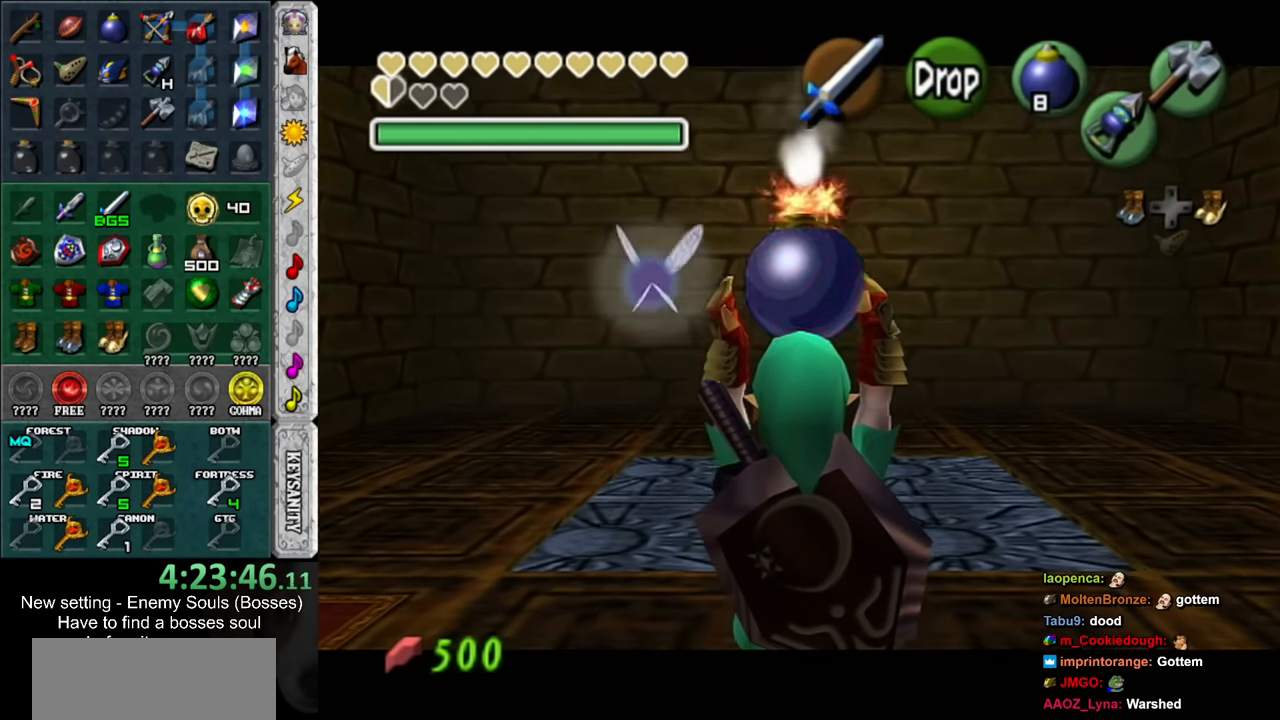
{"buttons": ["L1"], "left_stick": "center", "right_stick": "center", "events": []}
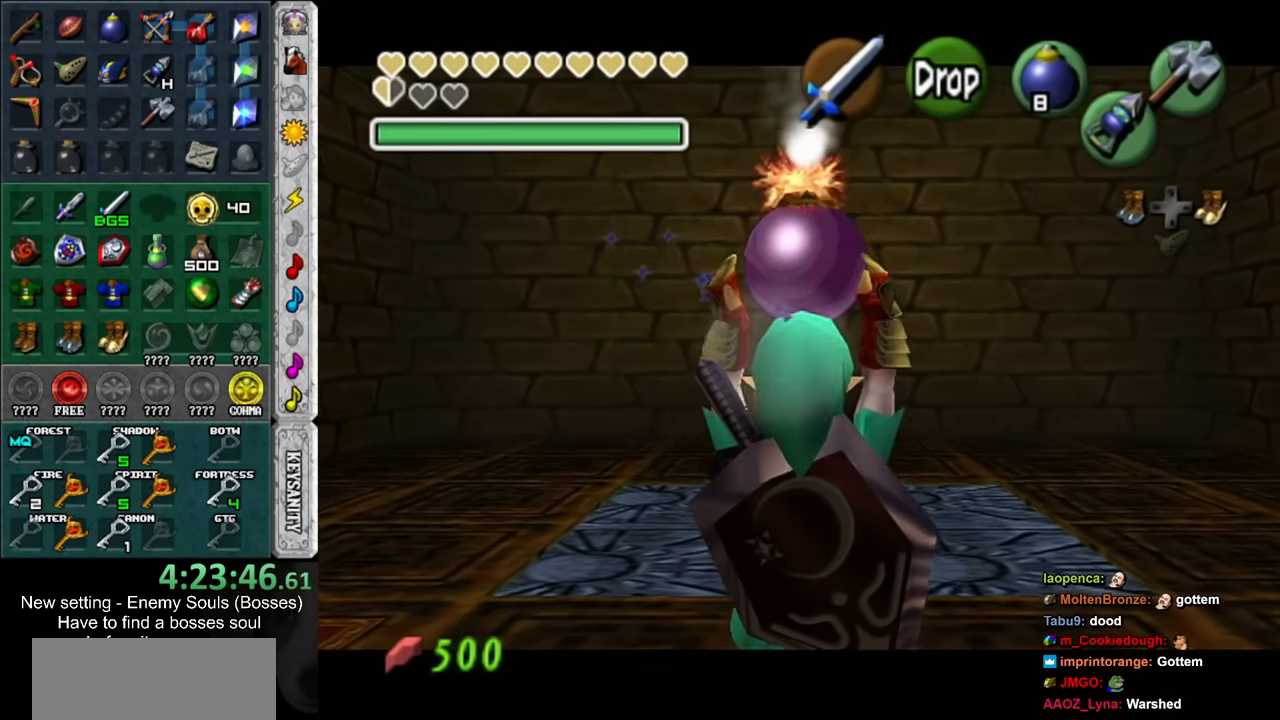
{"buttons": ["L1", "R1", "Z"], "left_stick": "center", "right_stick": "center", "events": [[17, "left_stick", "down"], [167, "R1", "down"], [267, "R1", "up"], [384, "Z", "down"], [450, "R1", "down"], [450, "left_stick", "center"]]}
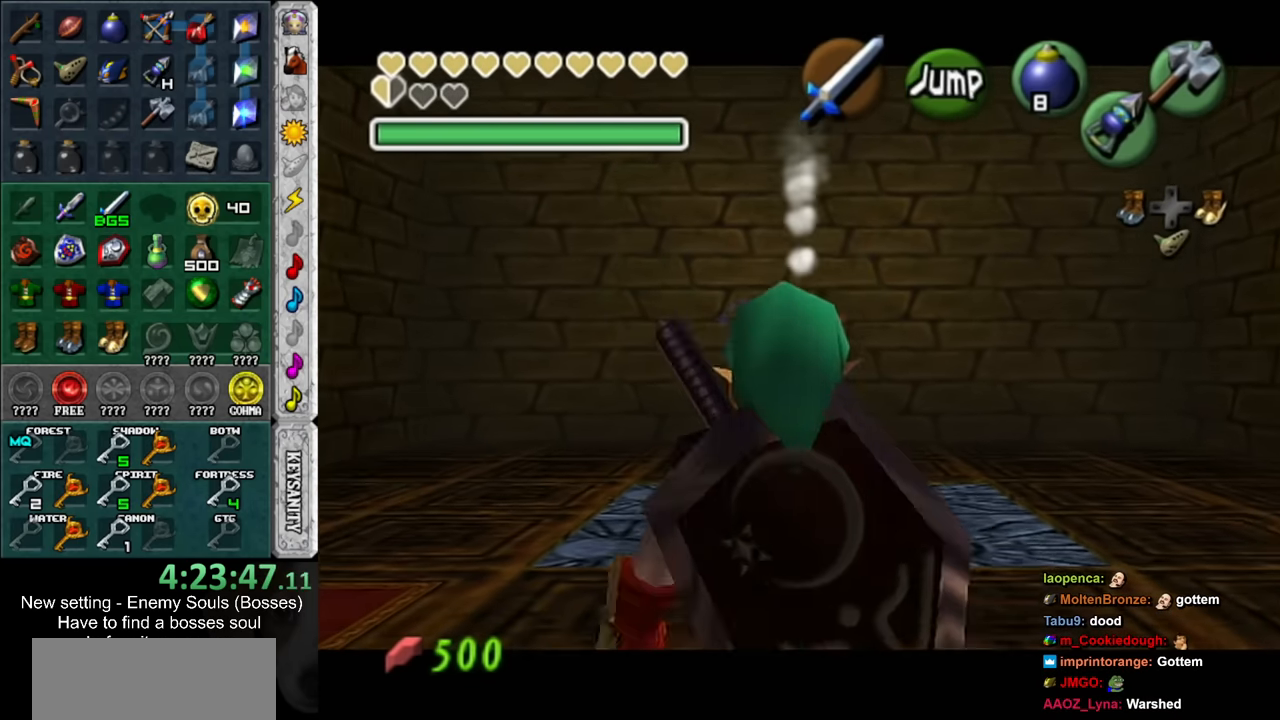
{"buttons": ["A", "L1", "R1", "Z"], "left_stick": "center", "right_stick": "center", "events": [[384, "A", "down"]]}
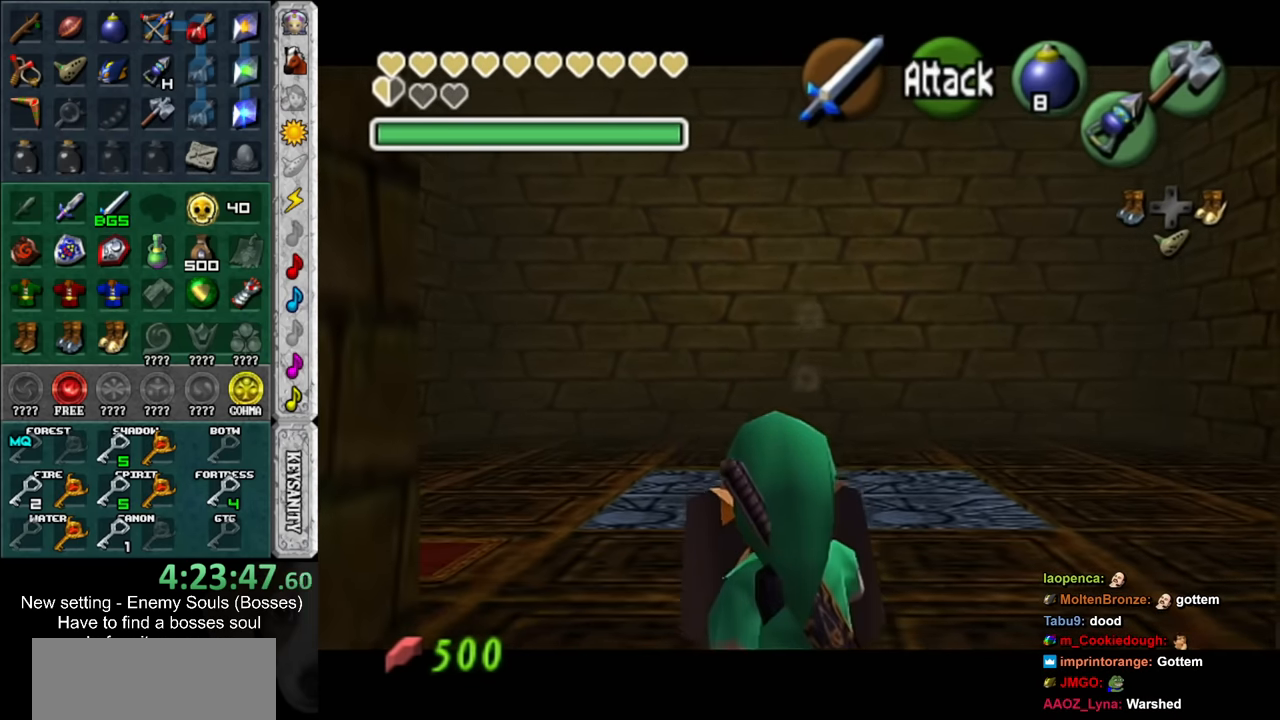
{"buttons": ["L1", "R1", "Z"], "left_stick": "down", "right_stick": "center", "events": [[17, "A", "up"], [117, "left_stick", "down"]]}
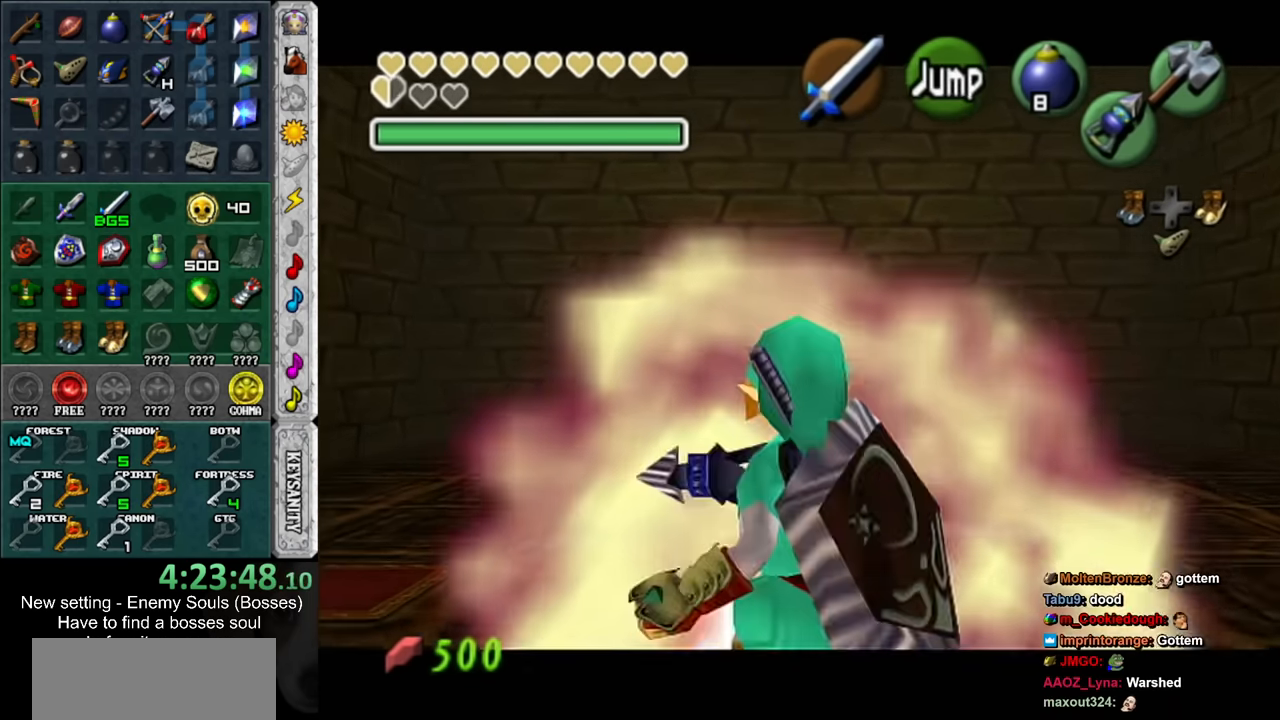
{"buttons": ["Z"], "left_stick": "center", "right_stick": "center", "events": [[84, "R1", "up"], [150, "left_stick", "center"], [200, "L1", "up"]]}
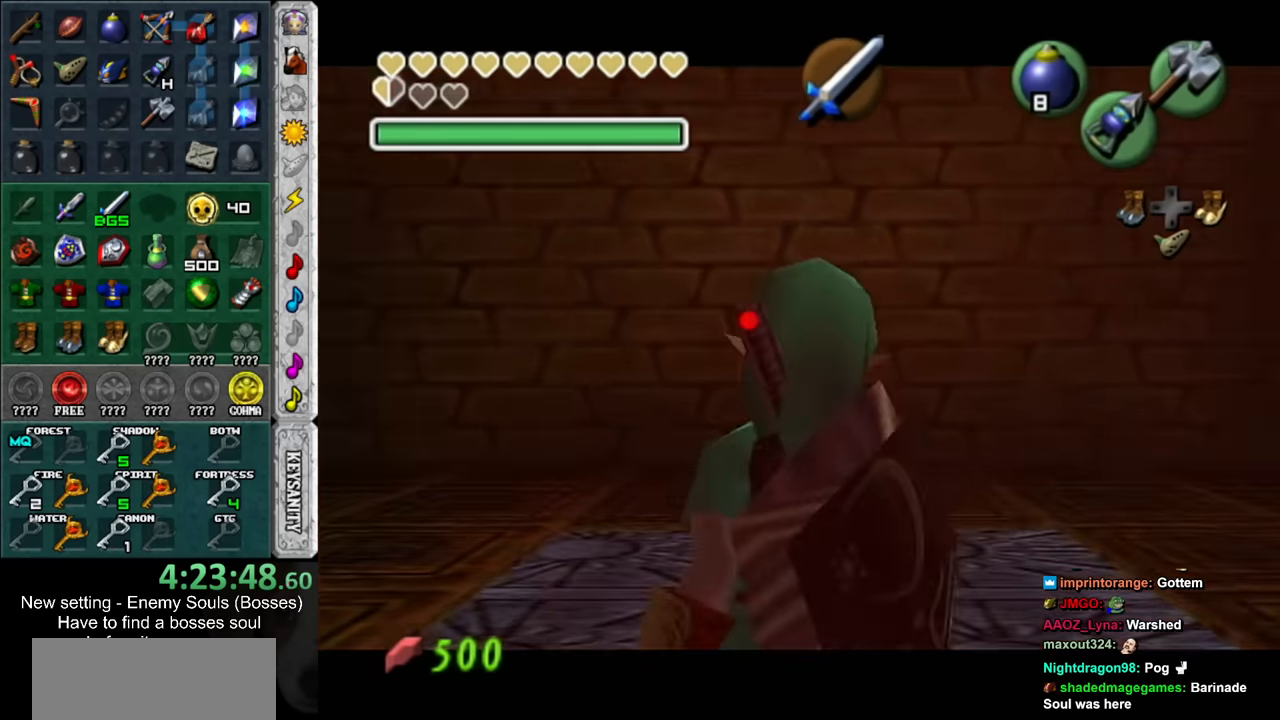
{"buttons": [], "left_stick": "center", "right_stick": "center", "events": [[300, "B", "down"], [417, "B", "up"], [417, "Z", "up"]]}
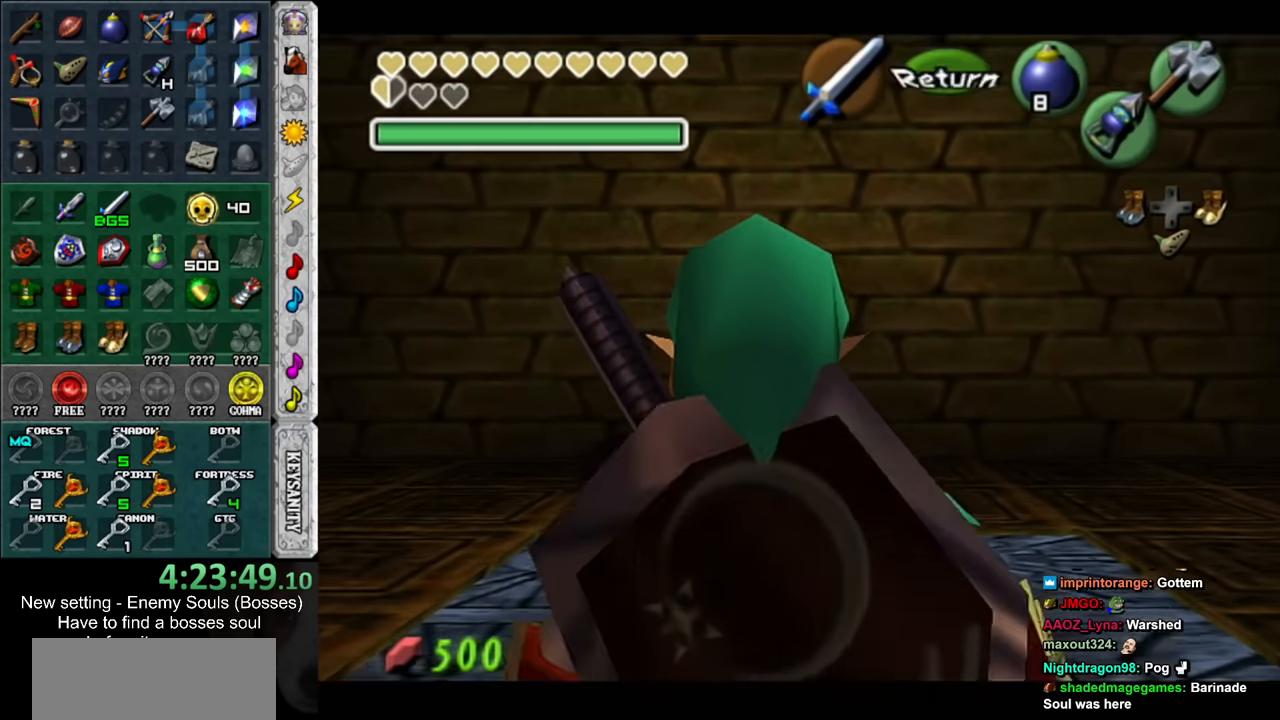
{"buttons": ["L1"], "left_stick": "center", "right_stick": "center", "events": [[117, "Y", "down"], [200, "Y", "up"], [367, "left_stick", "right"], [450, "L1", "down"], [483, "left_stick", "center"]]}
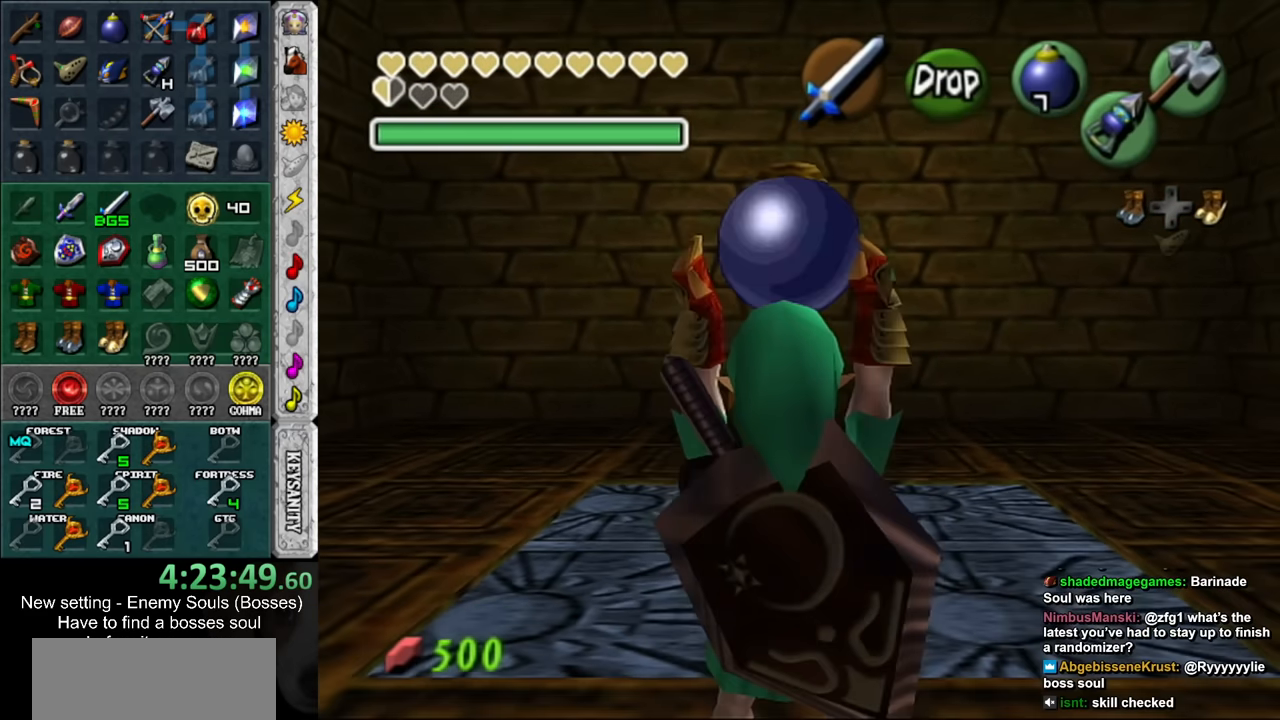
{"buttons": [], "left_stick": "up", "right_stick": "center", "events": [[150, "L1", "up"], [450, "left_stick", "up"]]}
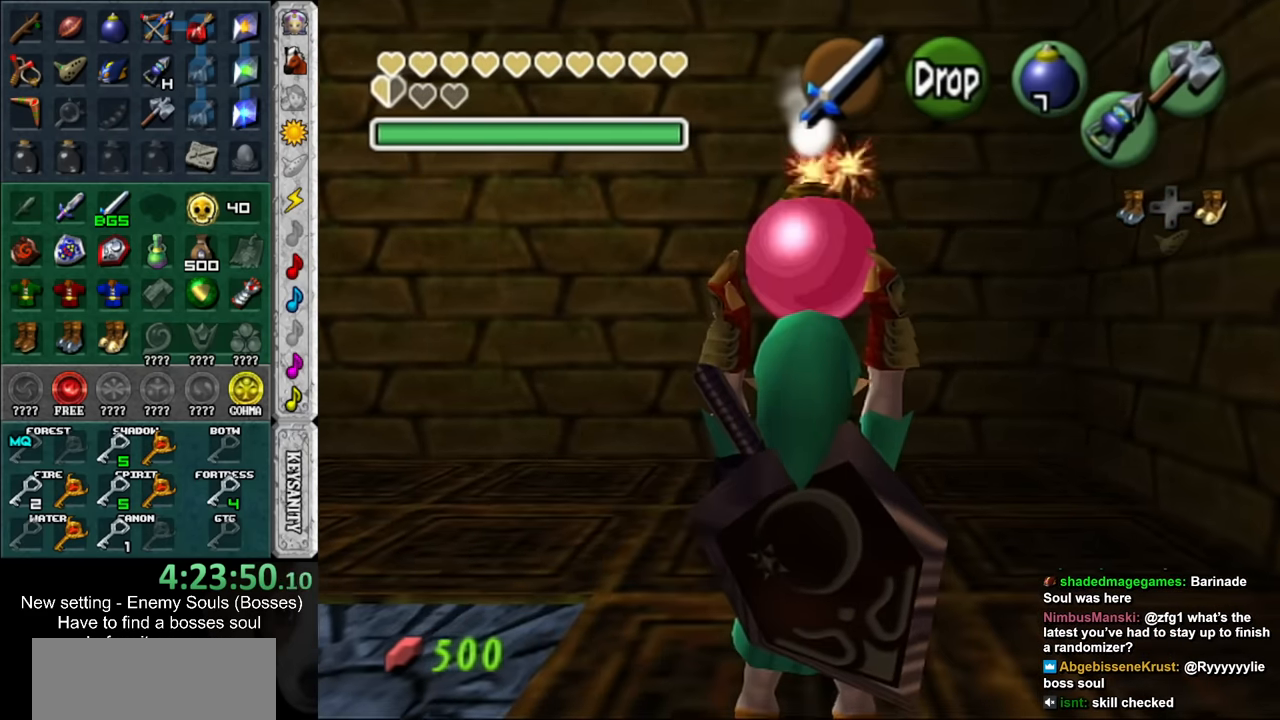
{"buttons": ["L1"], "left_stick": "center", "right_stick": "center", "events": [[50, "left_stick", "center"], [183, "L1", "down"]]}
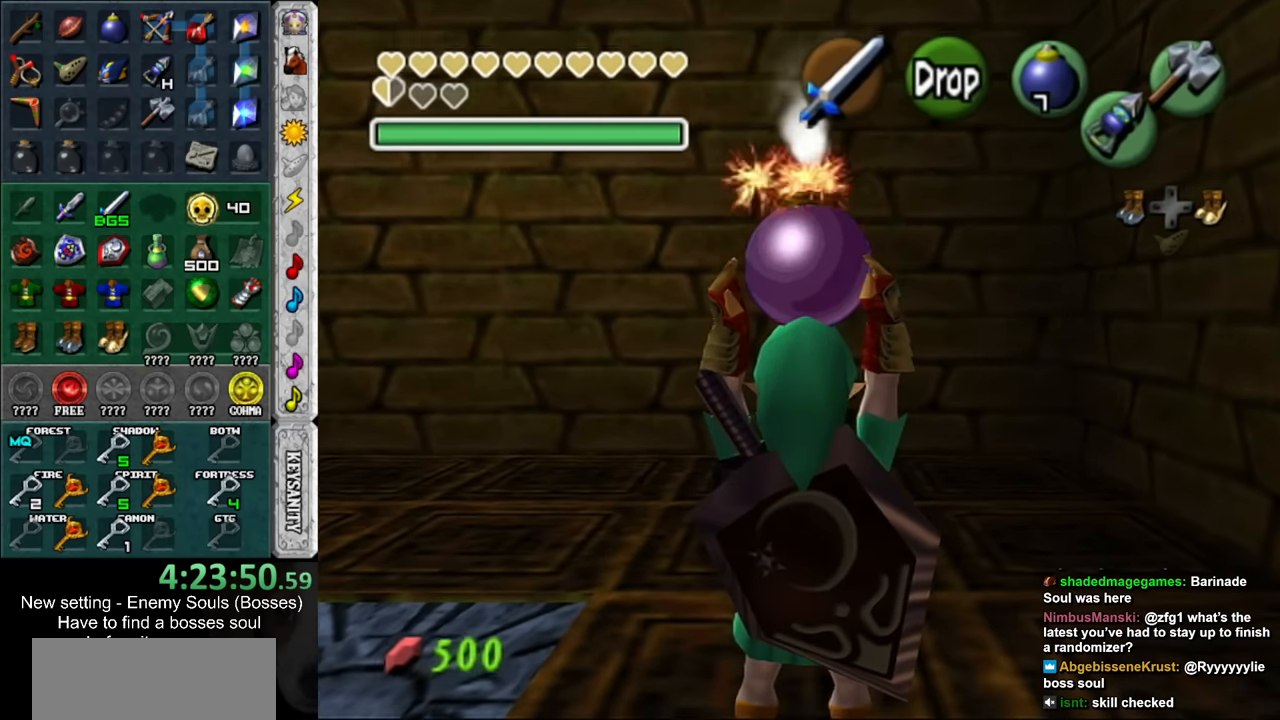
{"buttons": ["L1"], "left_stick": "center", "right_stick": "center", "events": []}
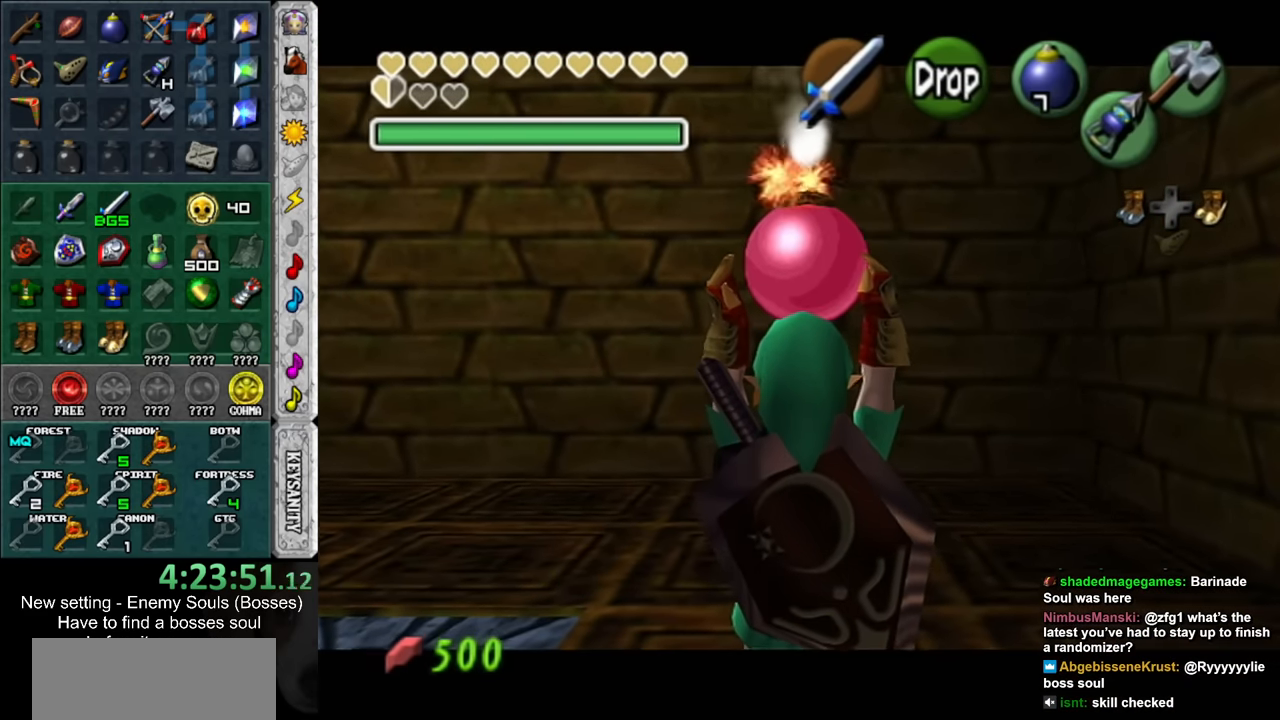
{"buttons": ["L1"], "left_stick": "center", "right_stick": "center", "events": []}
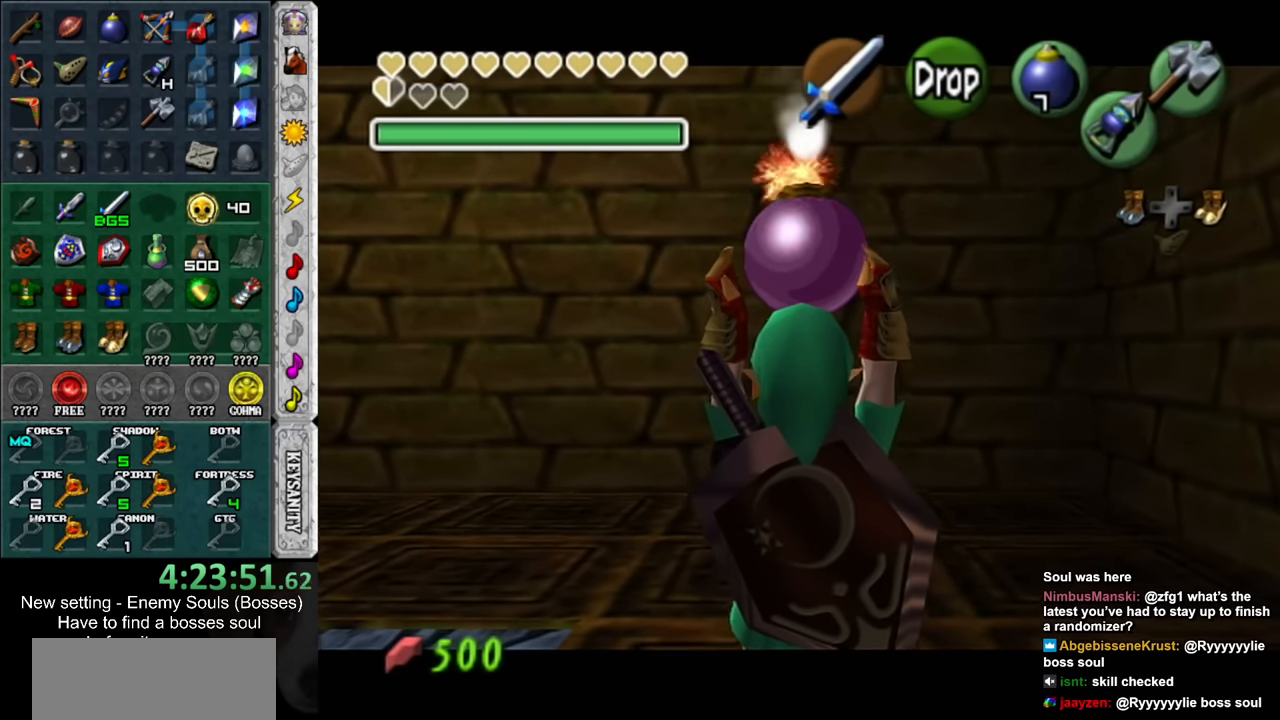
{"buttons": ["L1", "Z"], "left_stick": "down", "right_stick": "center", "events": [[117, "left_stick", "down"], [267, "R1", "down"], [367, "R1", "up"], [483, "Z", "down"]]}
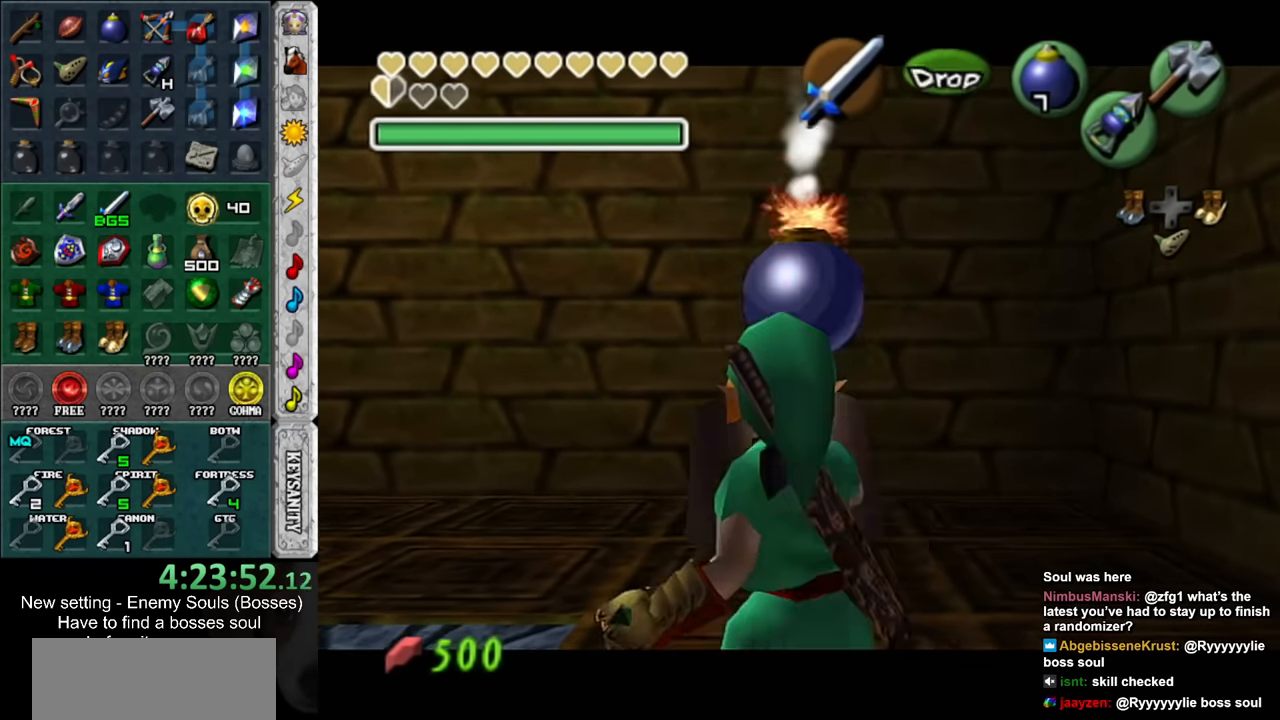
{"buttons": ["L1", "R1", "Z"], "left_stick": "center", "right_stick": "center", "events": [[50, "R1", "down"], [50, "left_stick", "center"]]}
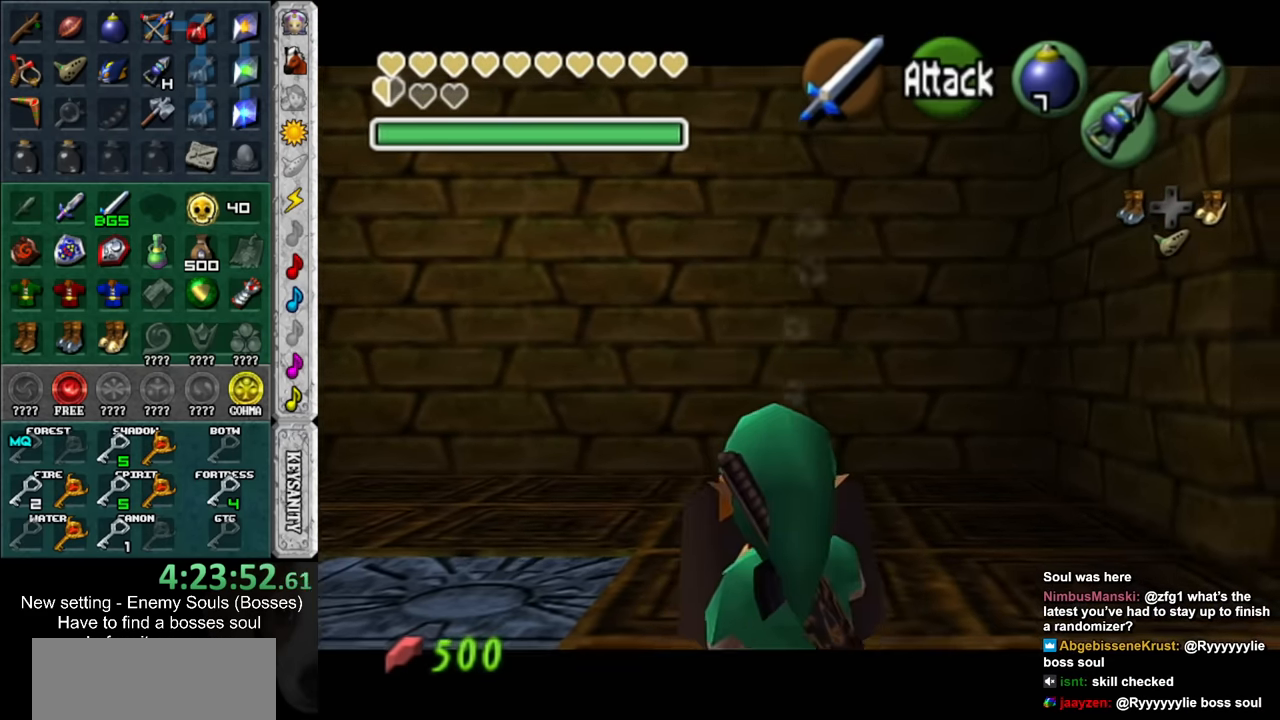
{"buttons": ["L1", "R1", "Z"], "left_stick": "down", "right_stick": "center", "events": [[83, "A", "down"], [167, "A", "up"], [300, "left_stick", "down"]]}
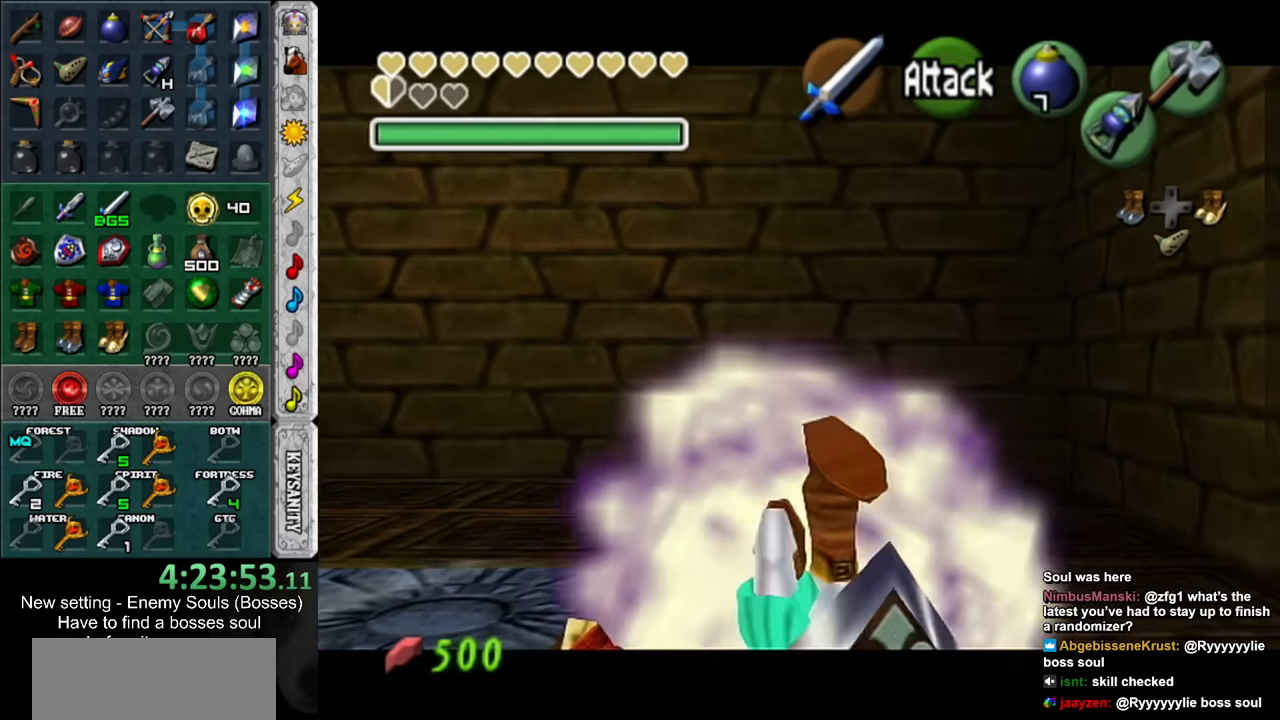
{"buttons": ["Z"], "left_stick": "center", "right_stick": "center", "events": [[166, "R1", "up"], [233, "left_stick", "center"], [333, "L1", "up"]]}
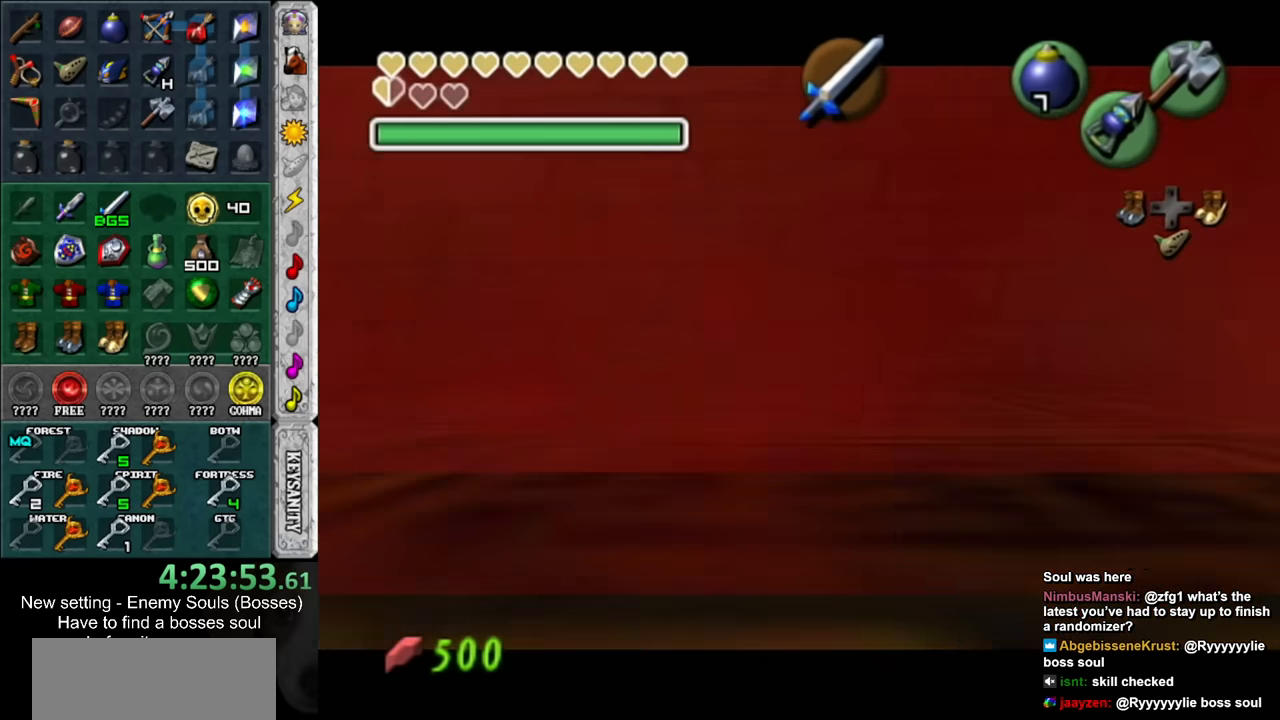
{"buttons": ["Z"], "left_stick": "up-left", "right_stick": "center", "events": [[300, "left_stick", "up"], [416, "left_stick", "up-left"]]}
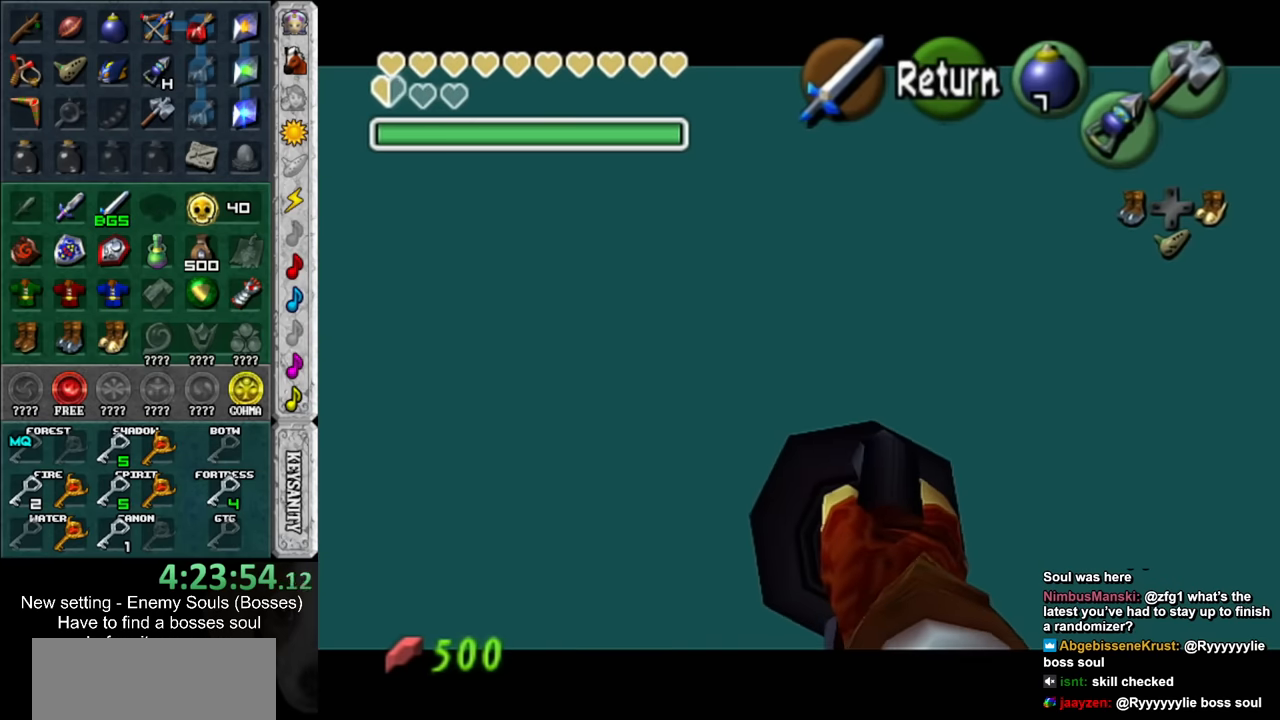
{"buttons": ["Z"], "left_stick": "up-left", "right_stick": "center", "events": []}
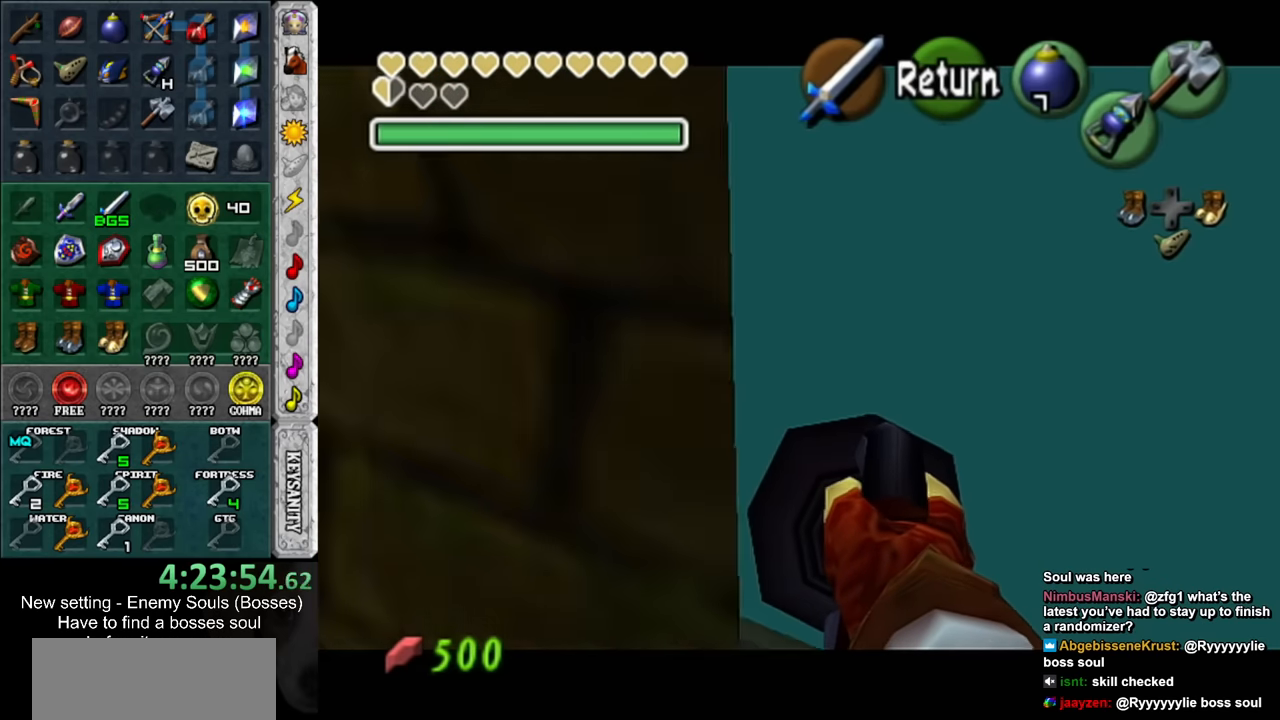
{"buttons": ["Z"], "left_stick": "right", "right_stick": "center", "events": [[133, "left_stick", "up"], [383, "left_stick", "up-right"], [483, "left_stick", "right"]]}
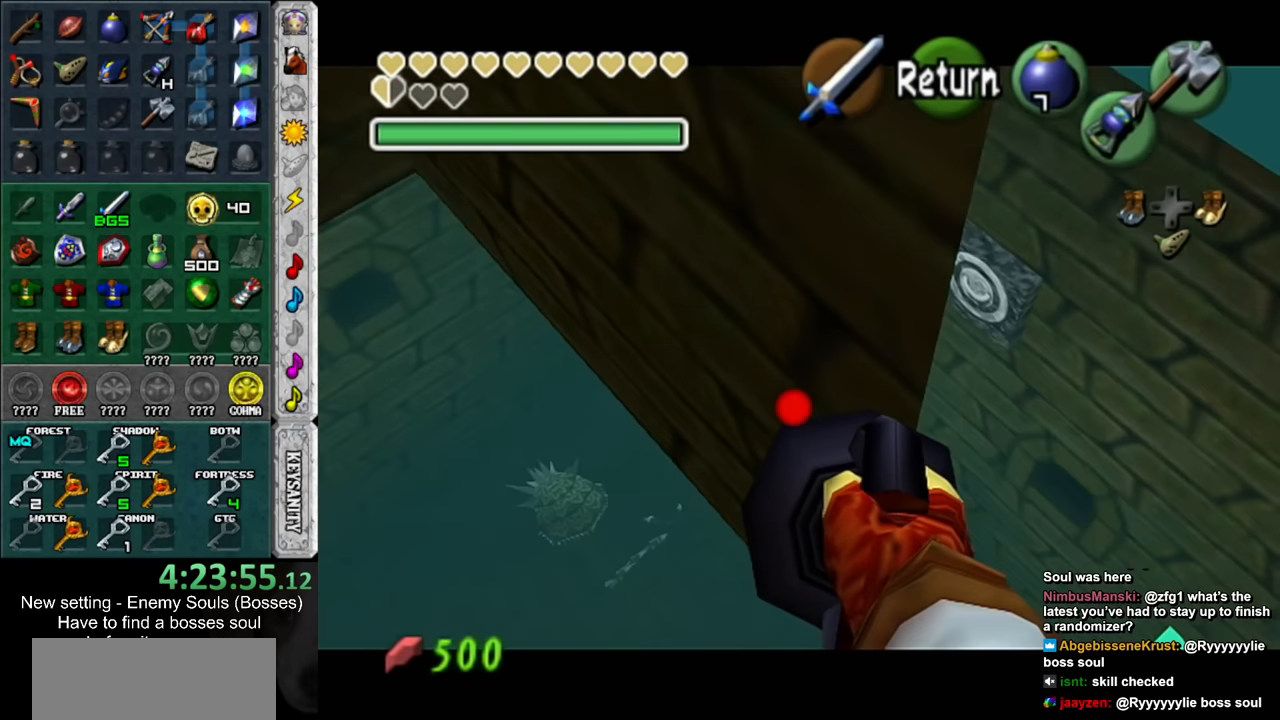
{"buttons": ["Z"], "left_stick": "left", "right_stick": "center", "events": [[83, "left_stick", "down-right"], [266, "left_stick", "center"], [483, "left_stick", "left"]]}
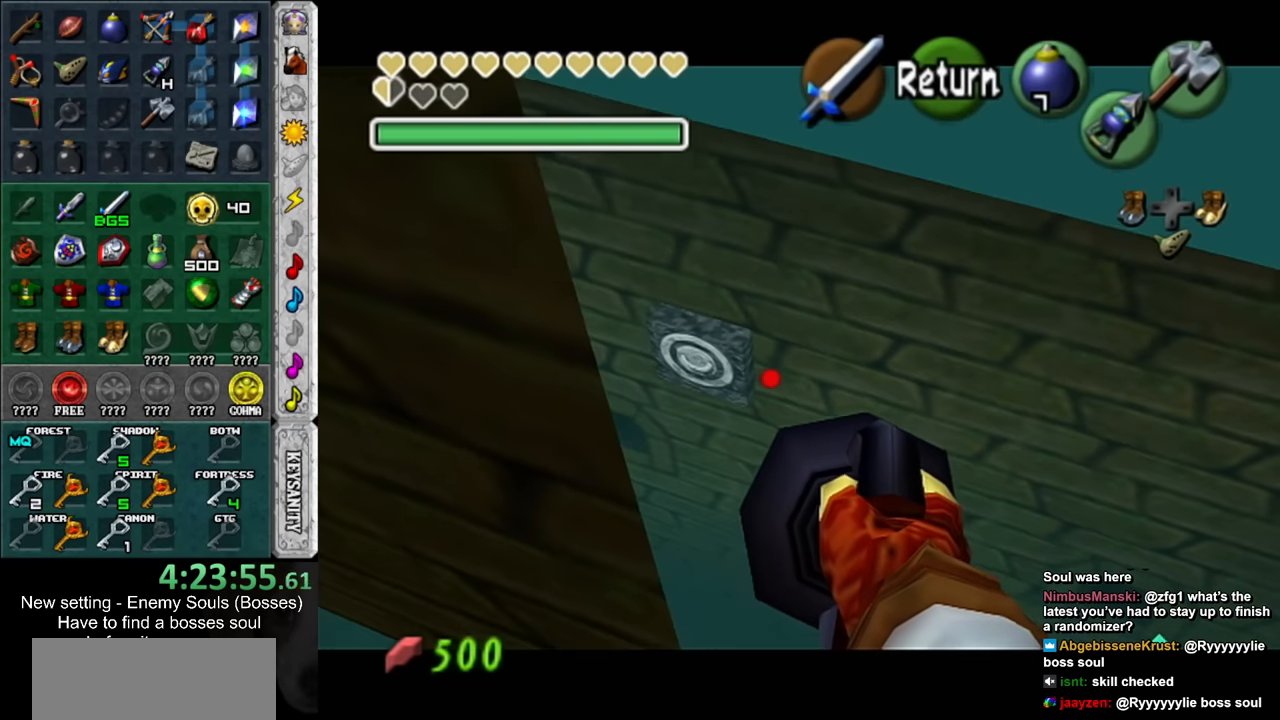
{"buttons": [], "left_stick": "center", "right_stick": "center", "events": [[150, "left_stick", "center"], [450, "Z", "up"]]}
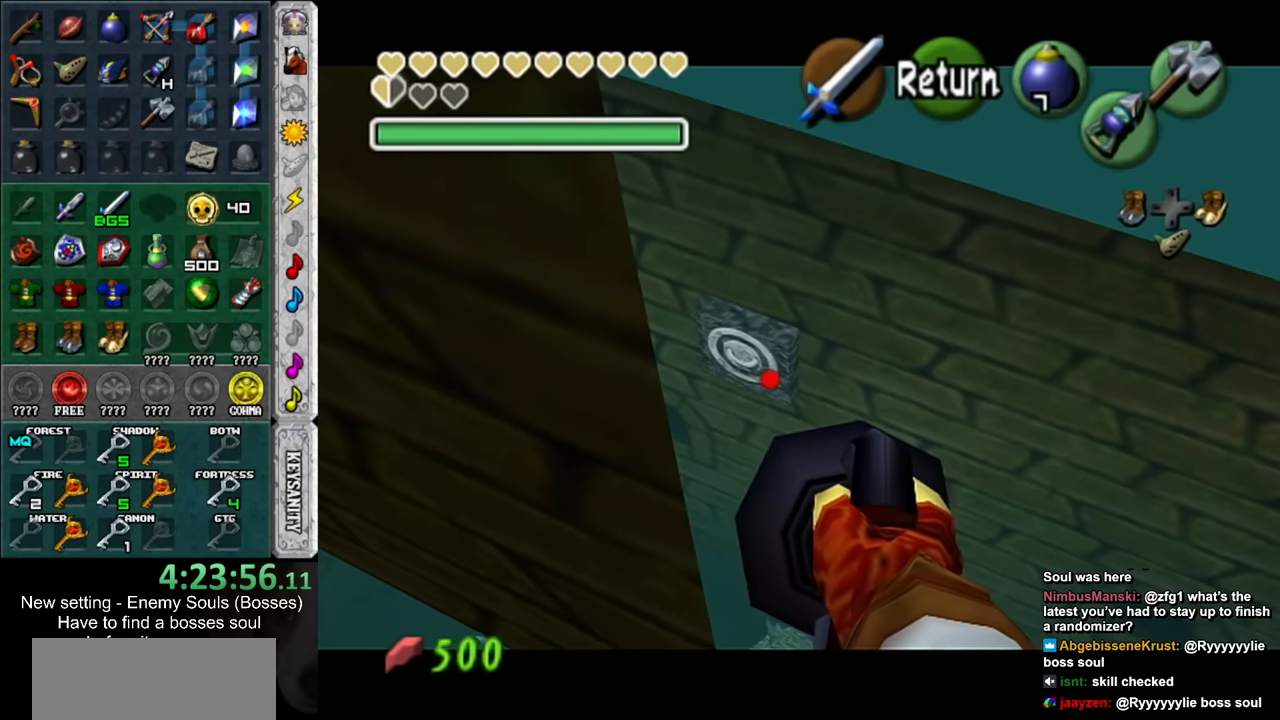
{"buttons": [], "left_stick": "center", "right_stick": "center", "events": []}
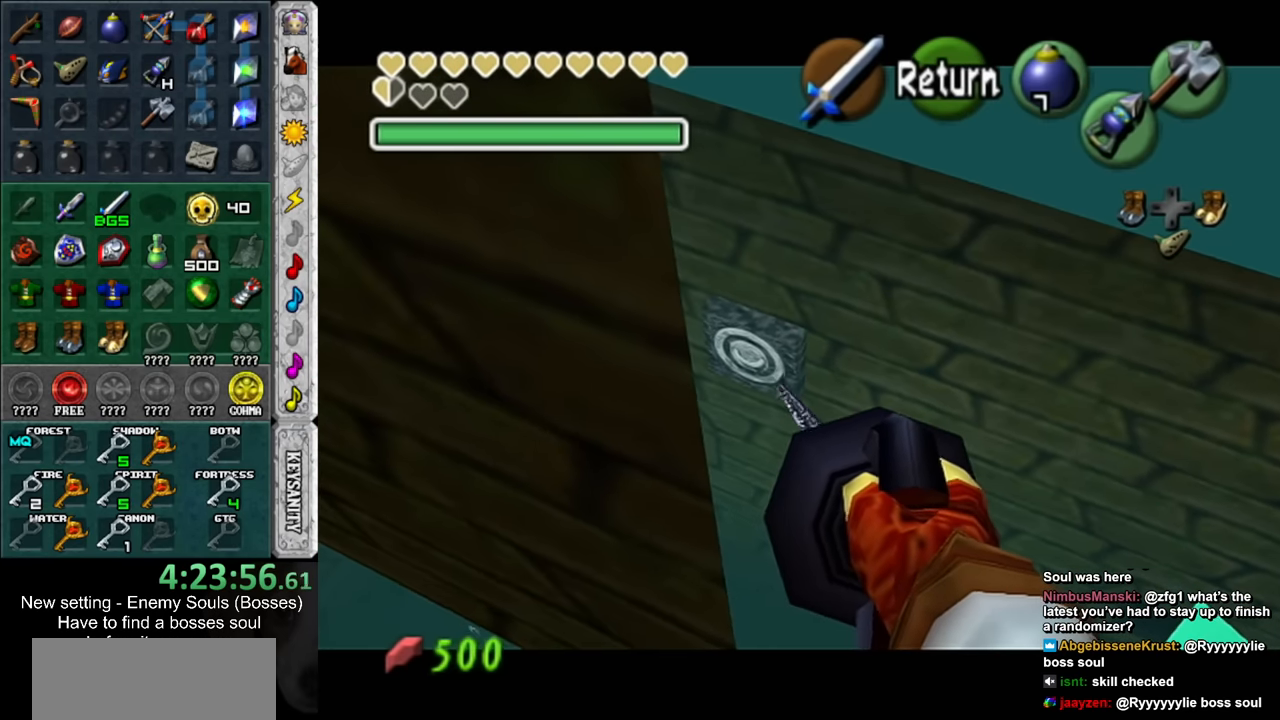
{"buttons": [], "left_stick": "center", "right_stick": "center", "events": []}
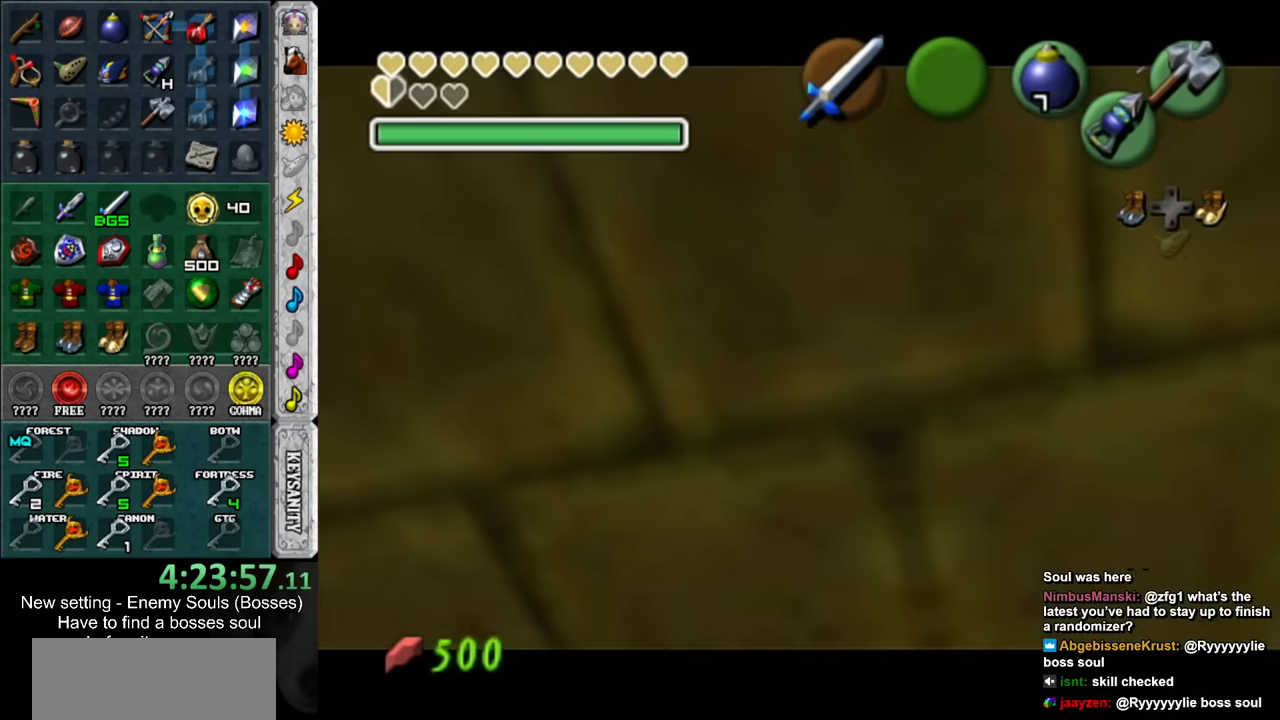
{"buttons": [], "left_stick": "left", "right_stick": "center", "events": [[200, "left_stick", "left"]]}